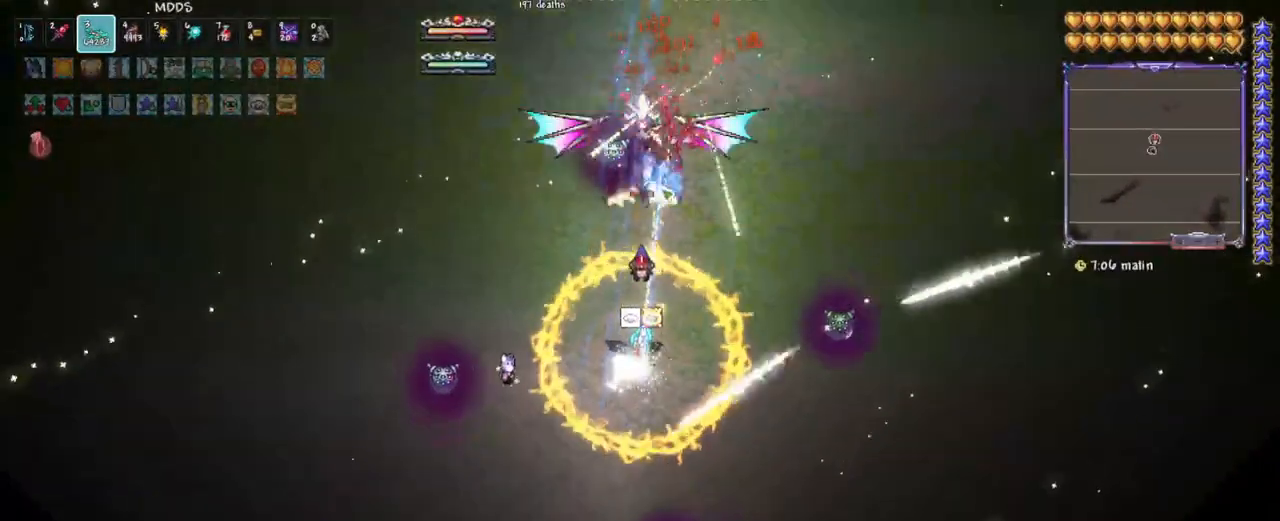
Gameplay with keyboard; each line is a JSON object with the keys held at the frame after it. "events" lists presses ("down") and releases ("up") of "a", "alt", "caps_lock", "ctrl", "d", "down", "e", "escape", "f", "f1", "f10", "f11", "f12", "f2", "f3", "f4", "f5", "f6", "f7", "f8", "f9", "left", "q", "r", "right", "s", "shift", "space", "super", "tab", "up" and "w" between this image and that frame as [ms after this image, input, new state], when the widget could be followed in between. No other keys are recorded. Mouse input is not recorded.
{"keys": ["space"], "events": [[133, "space", "up"], [400, "space", "down"]]}
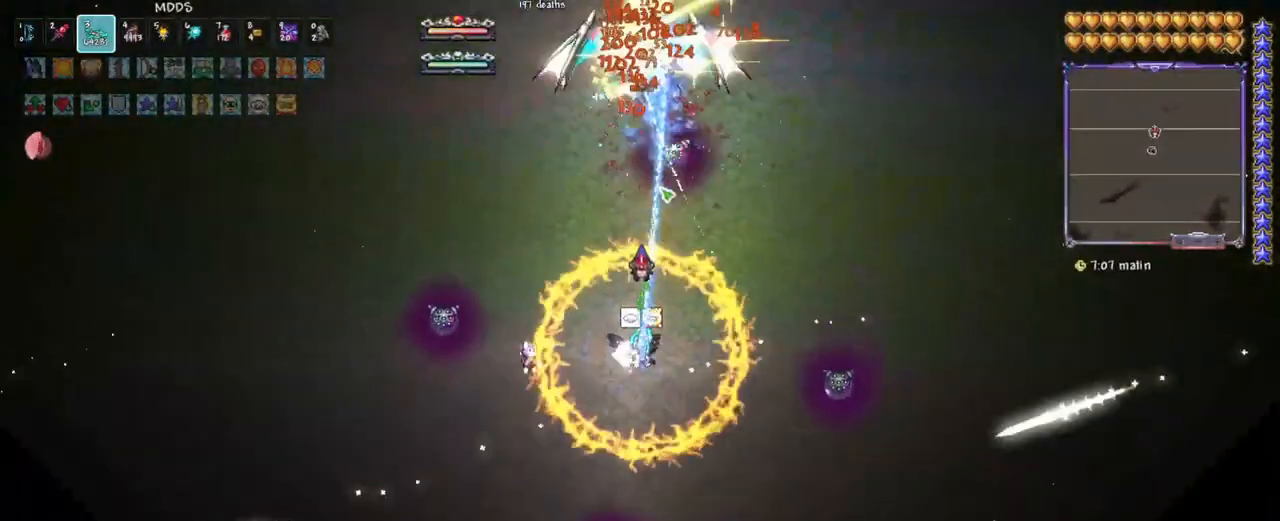
{"keys": [], "events": [[50, "space", "up"], [283, "space", "down"], [417, "space", "up"]]}
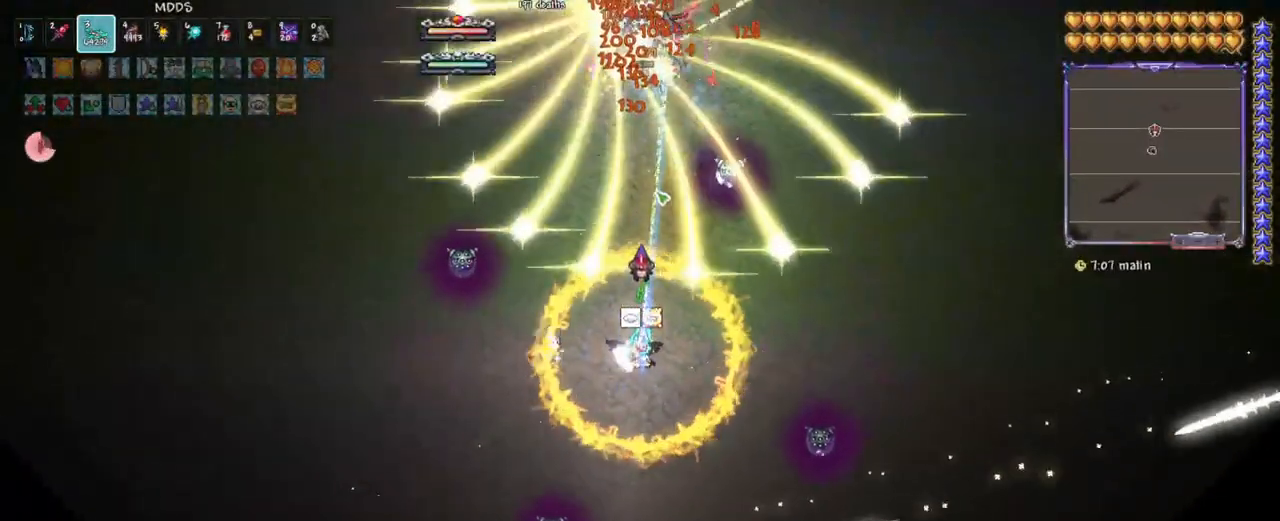
{"keys": ["space"], "events": [[300, "space", "down"], [350, "space", "up"], [433, "space", "down"]]}
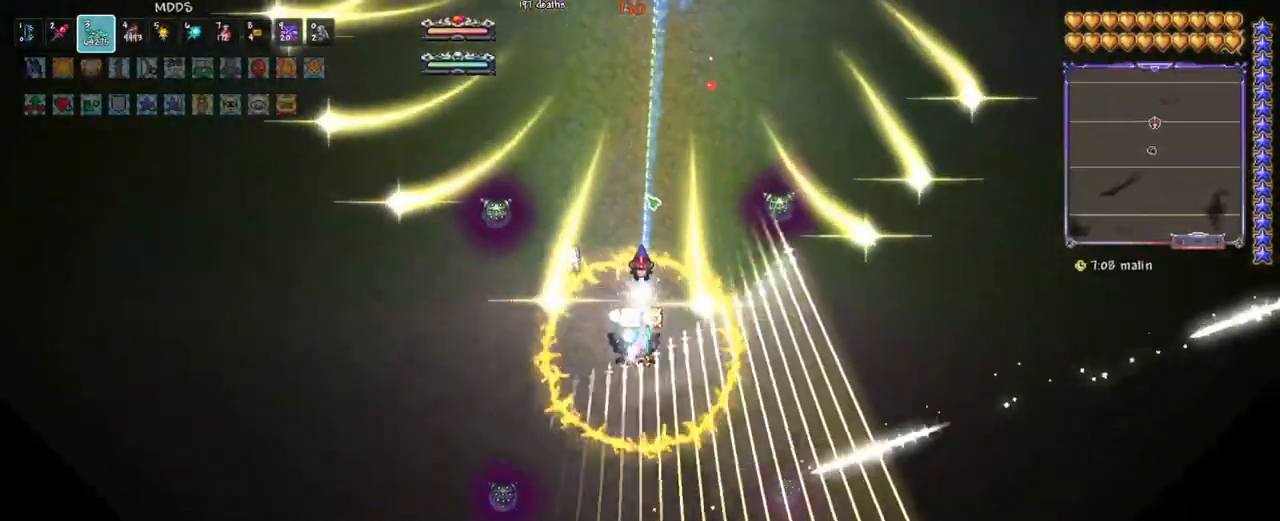
{"keys": ["a"], "events": [[33, "space", "up"], [267, "a", "down"], [367, "a", "up"], [450, "a", "down"]]}